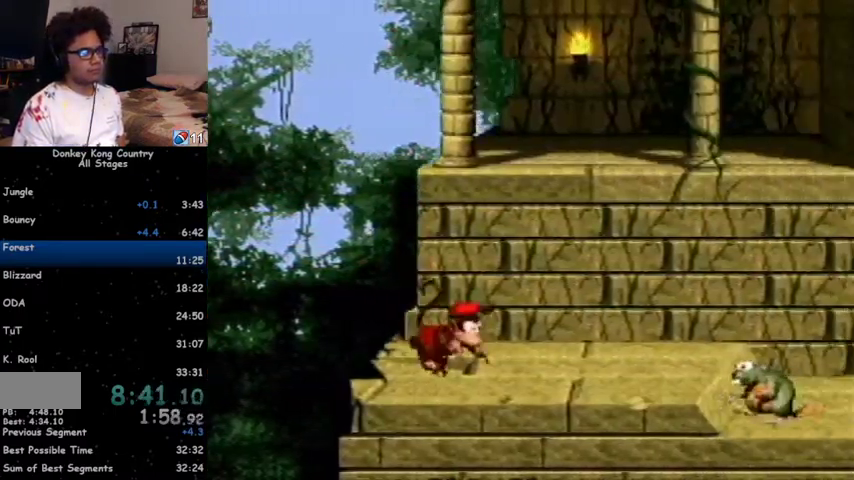
Gameplay with a controller (Nintendo layout); each line is a JSON object with the inputs held at the frame after it. "events" lists button and stick changes between this image and that frame as [ms after this image, input, new state], when the widget could be followed in between. Not read: L1 L3 R1 R3.
{"buttons": ["Y", "DPAD_RIGHT"], "events": [[67, "Y", "up"], [133, "Y", "down"]]}
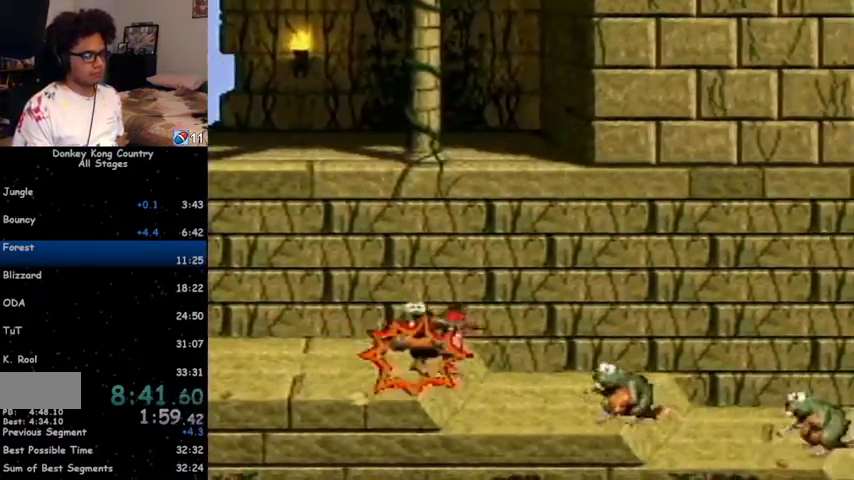
{"buttons": ["Y", "DPAD_RIGHT"], "events": []}
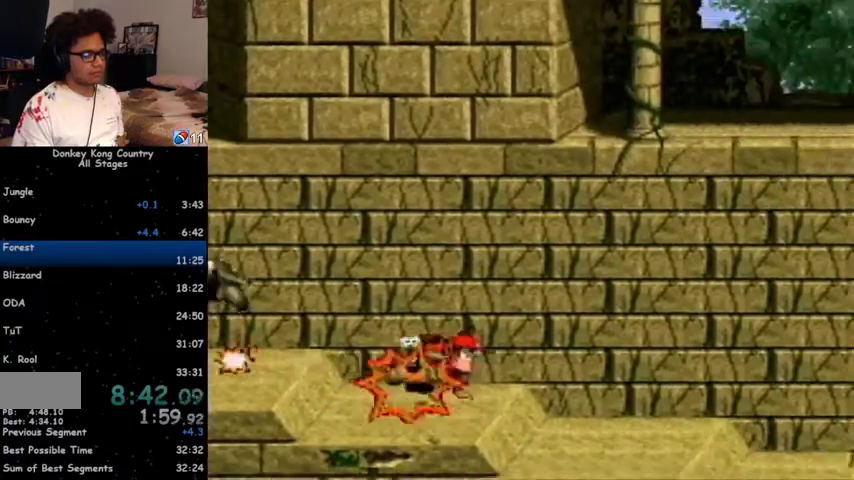
{"buttons": ["Y", "DPAD_RIGHT"], "events": [[167, "B", "down"], [367, "B", "up"]]}
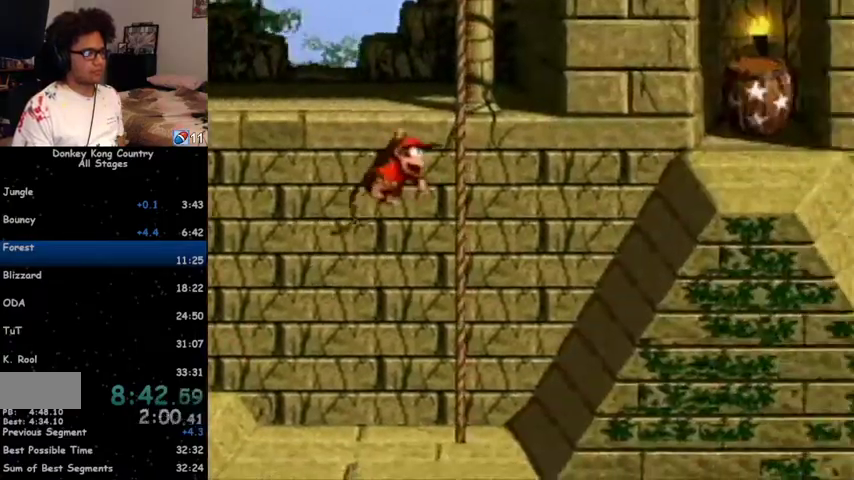
{"buttons": ["B", "Y", "DPAD_RIGHT"], "events": [[167, "B", "down"]]}
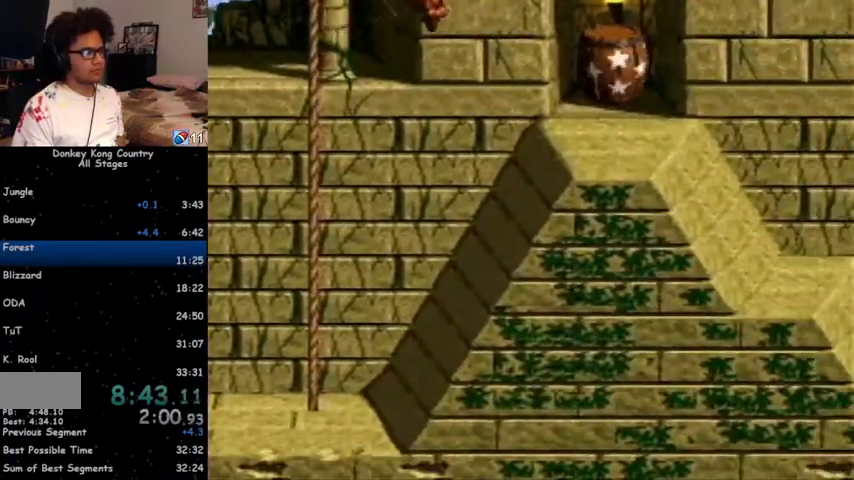
{"buttons": ["Y", "DPAD_RIGHT"], "events": [[67, "B", "up"], [333, "Y", "up"], [400, "Y", "down"]]}
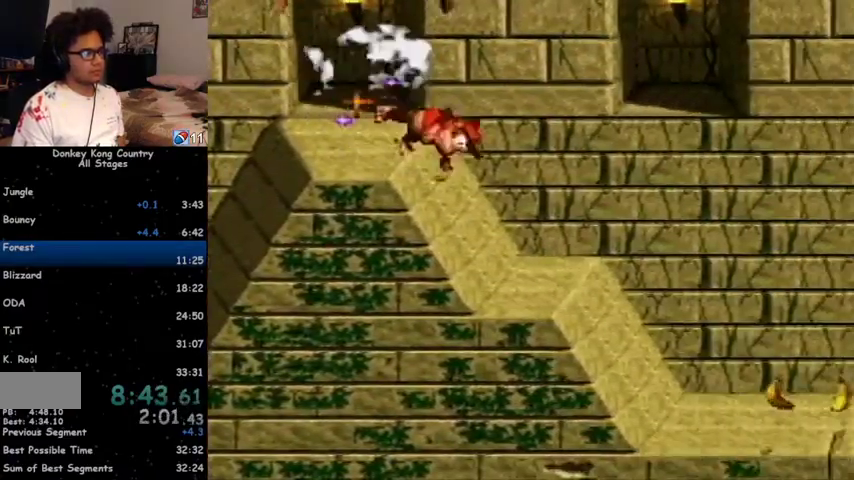
{"buttons": ["DPAD_RIGHT"], "events": [[300, "Y", "up"]]}
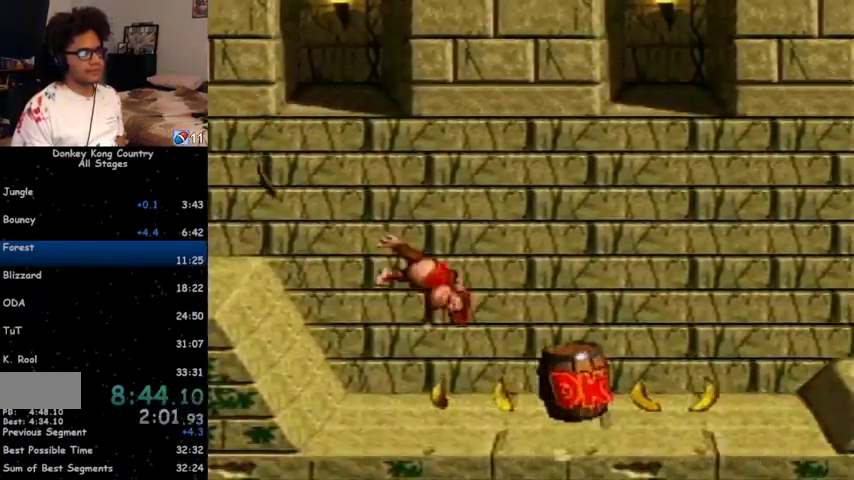
{"buttons": ["B", "Y", "DPAD_RIGHT"], "events": [[433, "B", "down"], [433, "Y", "down"]]}
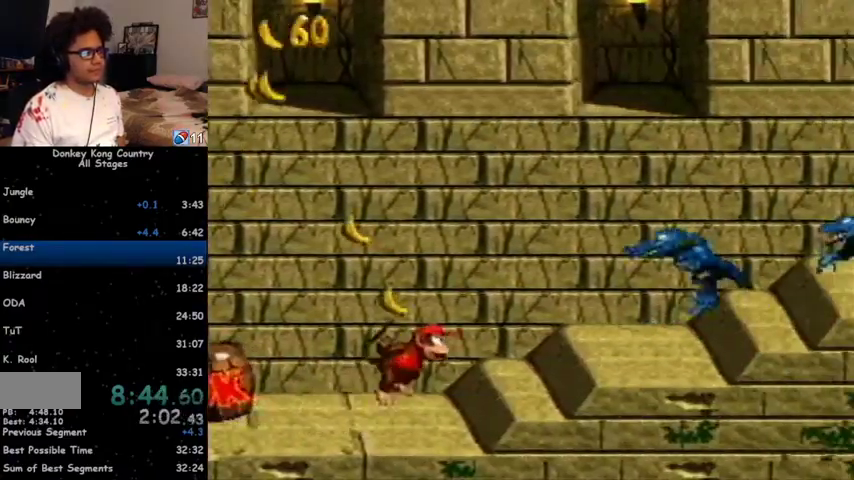
{"buttons": ["B", "Y", "DPAD_LEFT"], "events": [[167, "DPAD_RIGHT", "up"], [233, "DPAD_LEFT", "down"]]}
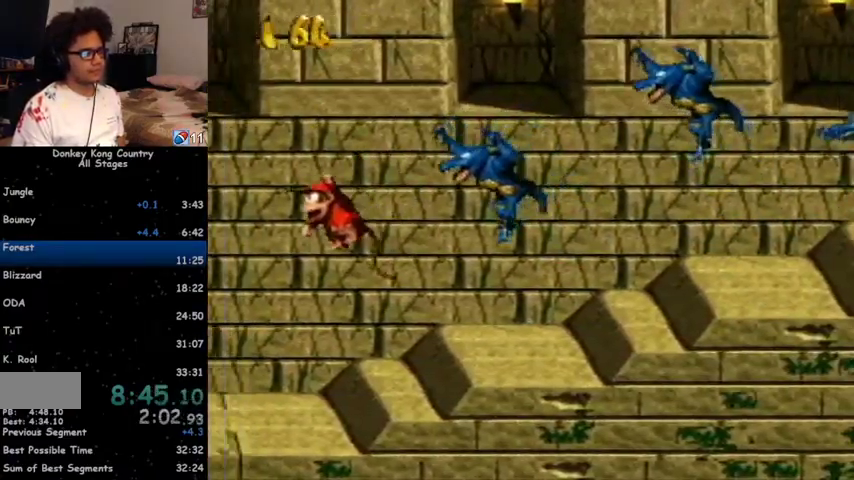
{"buttons": ["Y", "DPAD_RIGHT"], "events": [[33, "DPAD_LEFT", "up"], [67, "DPAD_RIGHT", "down"], [100, "B", "up"], [133, "Y", "up"], [267, "Y", "down"], [333, "Y", "up"], [467, "Y", "down"]]}
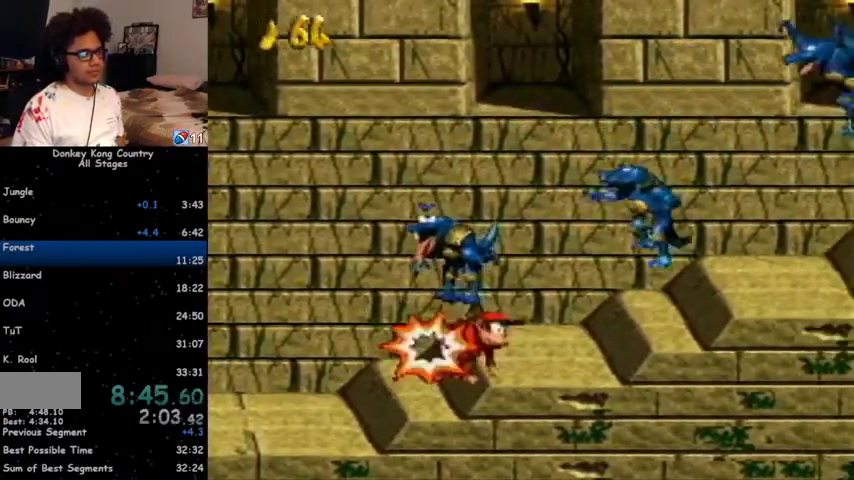
{"buttons": ["DPAD_RIGHT"], "events": [[100, "Y", "up"], [233, "Y", "down"], [267, "Y", "up"]]}
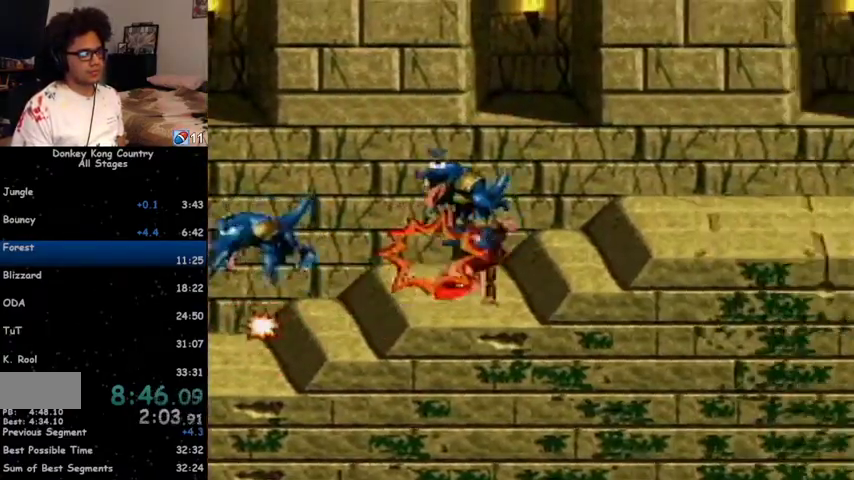
{"buttons": ["Y", "DPAD_RIGHT"], "events": [[200, "Y", "down"], [400, "B", "down"], [500, "B", "up"]]}
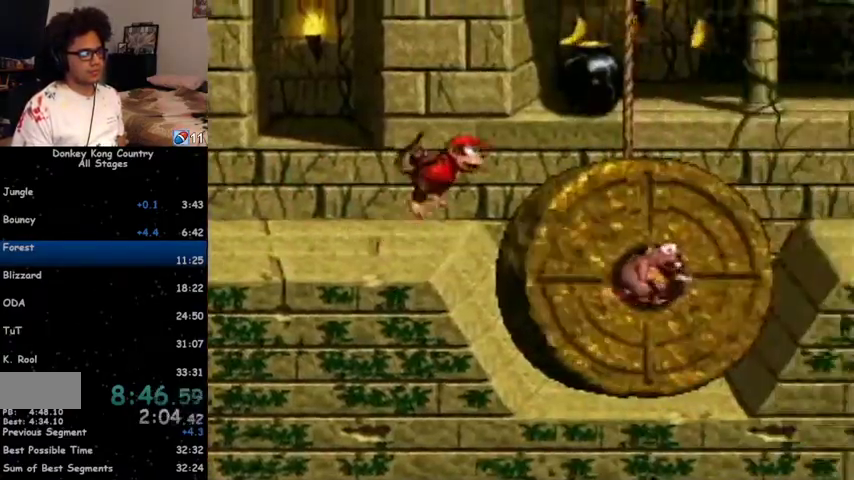
{"buttons": ["Y", "DPAD_RIGHT"], "events": [[300, "B", "down"], [467, "B", "up"]]}
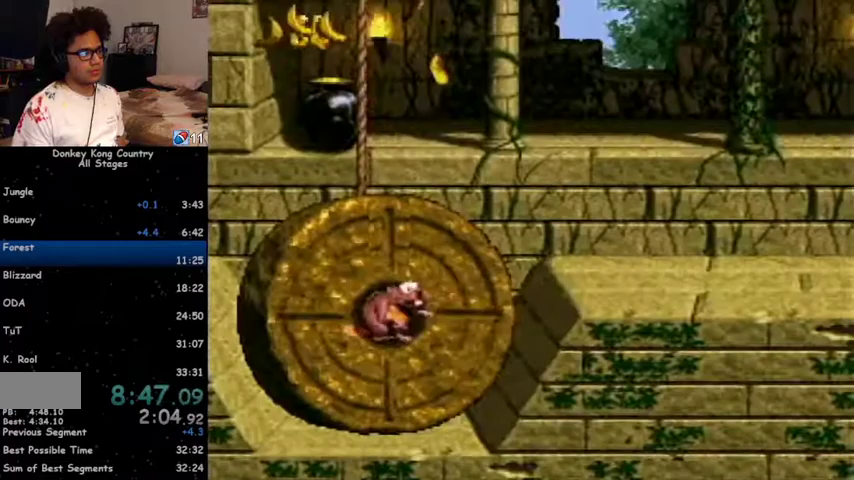
{"buttons": ["Y", "DPAD_RIGHT"], "events": []}
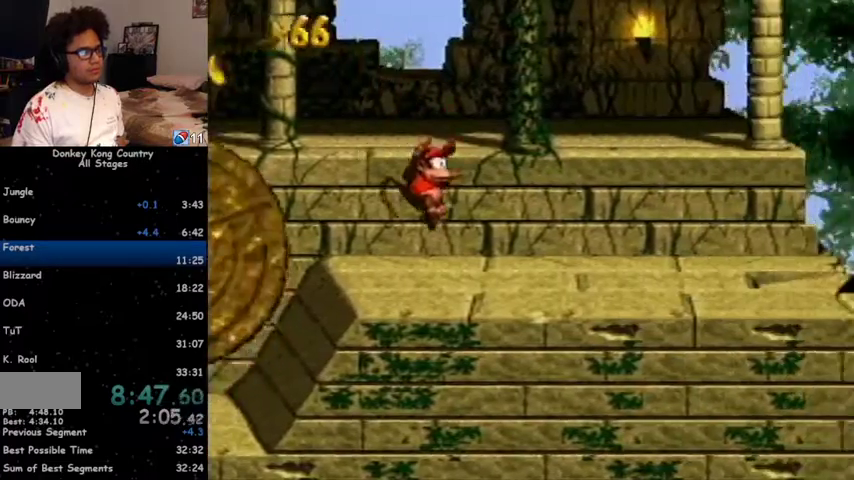
{"buttons": ["Y", "DPAD_RIGHT"], "events": [[433, "Y", "up"], [467, "Y", "down"]]}
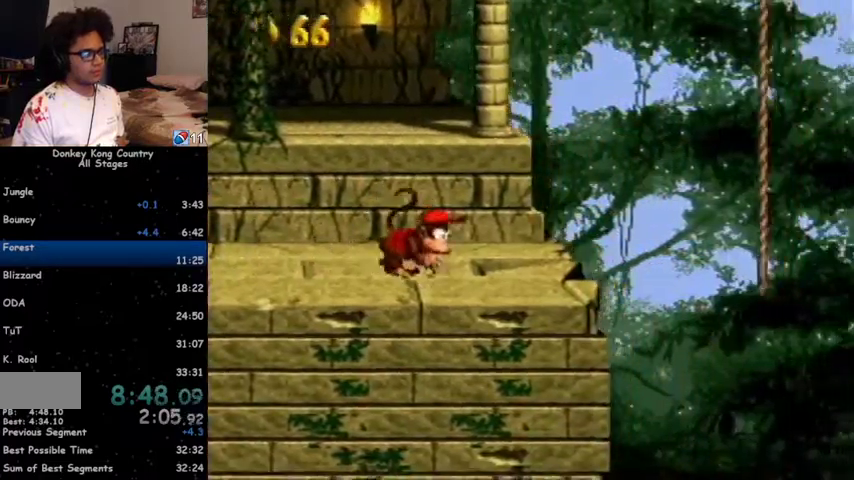
{"buttons": ["Y", "DPAD_RIGHT"], "events": []}
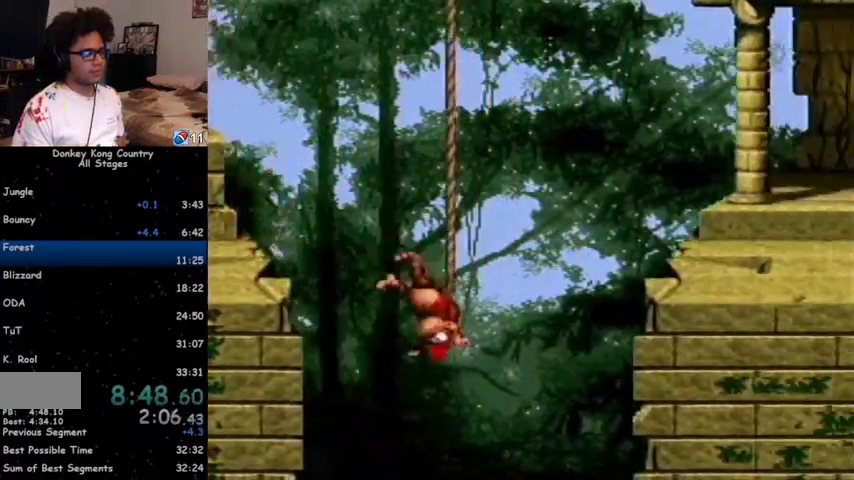
{"buttons": ["Y", "DPAD_RIGHT"], "events": [[33, "B", "down"], [300, "B", "up"]]}
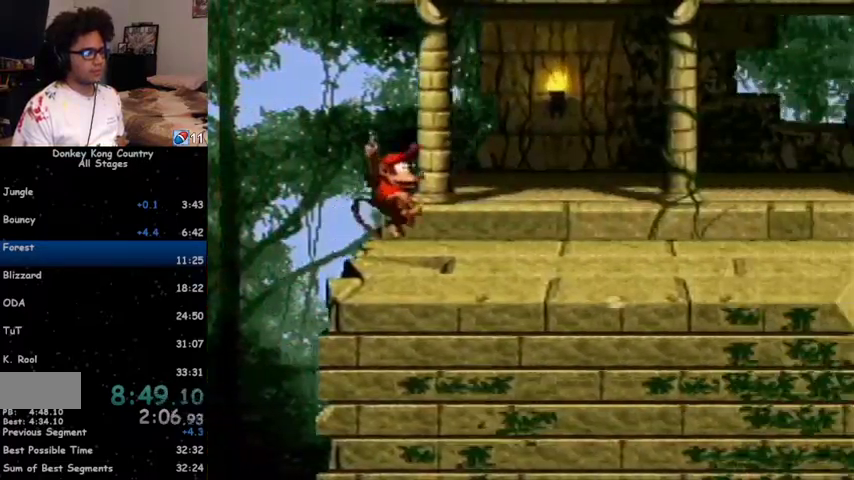
{"buttons": ["Y", "DPAD_RIGHT"], "events": [[267, "Y", "up"], [300, "Y", "down"]]}
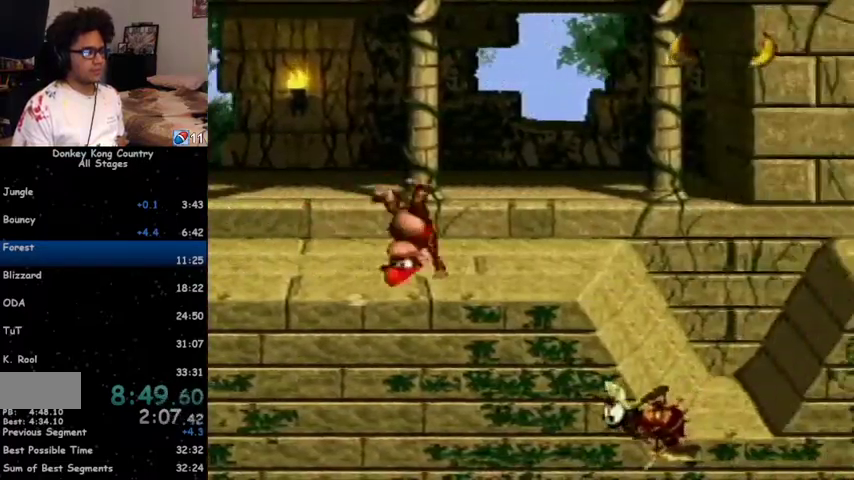
{"buttons": ["Y", "DPAD_RIGHT"], "events": [[133, "B", "down"], [200, "B", "up"]]}
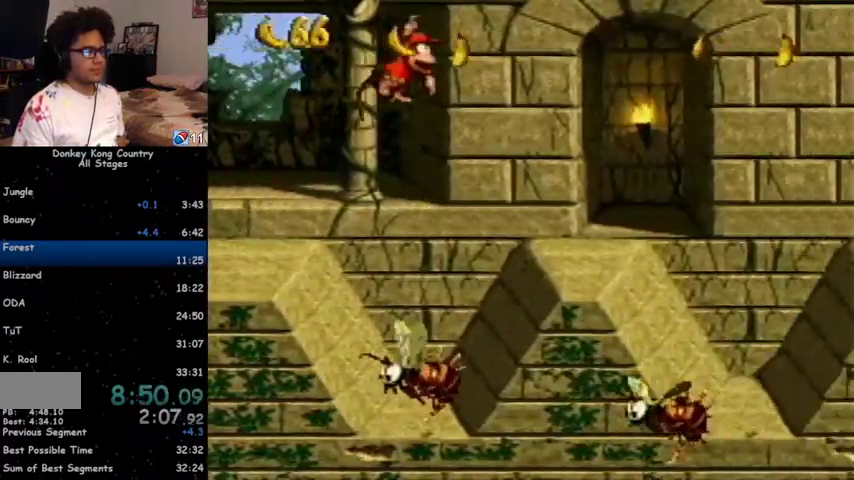
{"buttons": ["Y", "DPAD_RIGHT"], "events": [[333, "B", "down"], [500, "B", "up"]]}
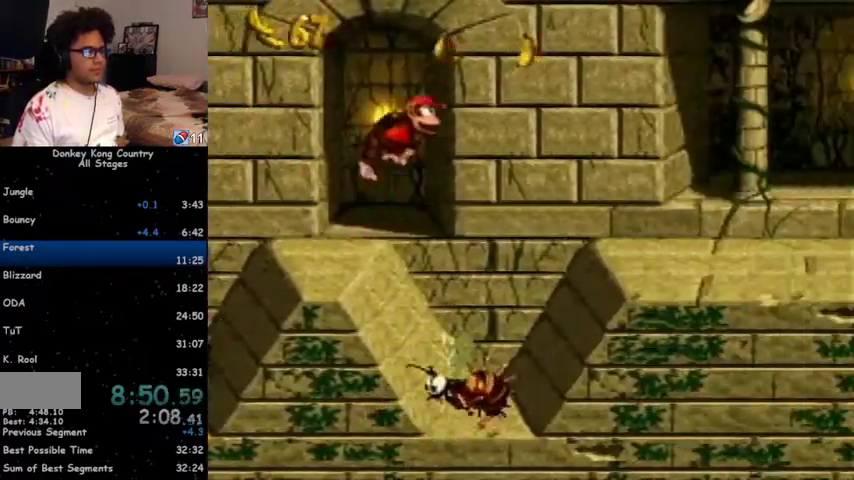
{"buttons": ["Y", "DPAD_RIGHT"], "events": []}
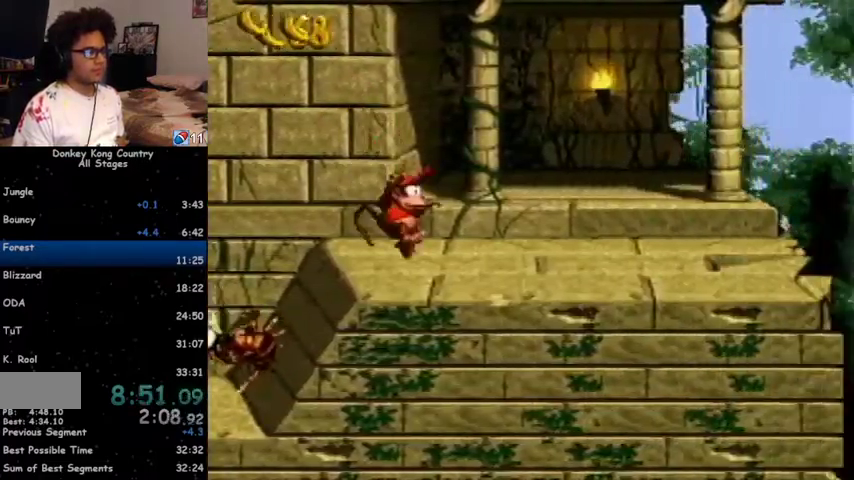
{"buttons": ["Y", "DPAD_RIGHT"], "events": [[433, "Y", "up"], [500, "Y", "down"]]}
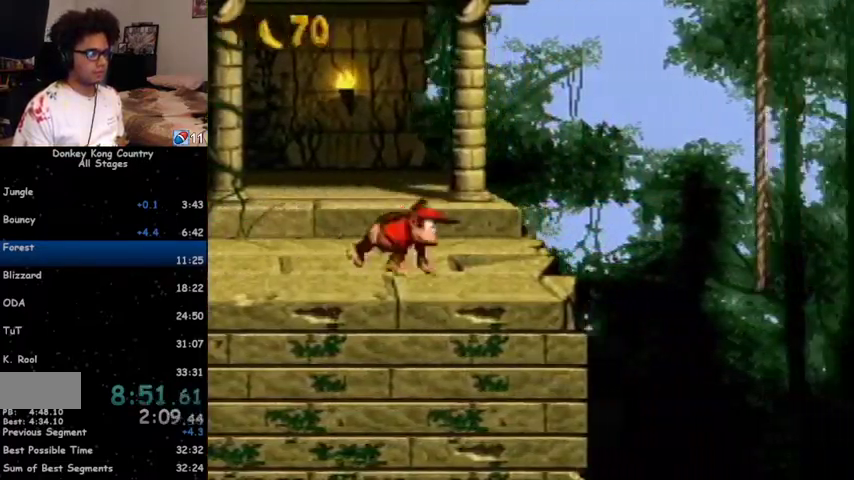
{"buttons": ["Y", "DPAD_RIGHT"], "events": []}
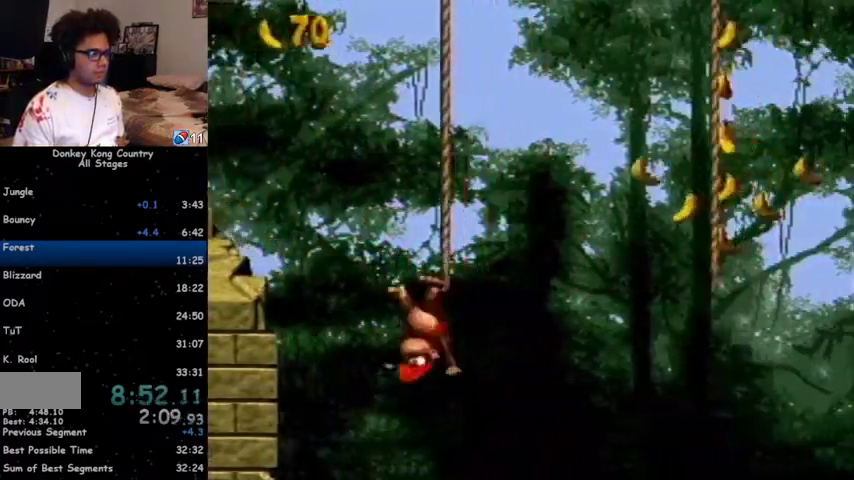
{"buttons": ["Y", "DPAD_RIGHT"], "events": [[100, "B", "down"], [233, "B", "up"]]}
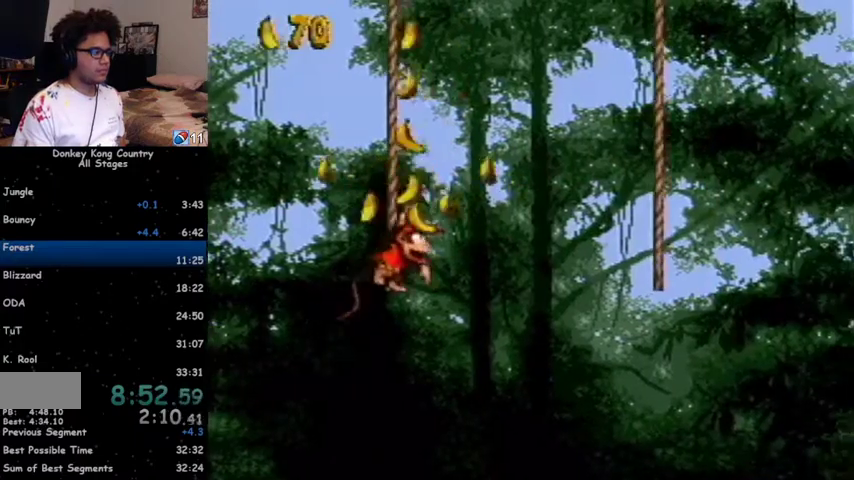
{"buttons": ["B", "Y", "DPAD_RIGHT"], "events": [[33, "B", "down"]]}
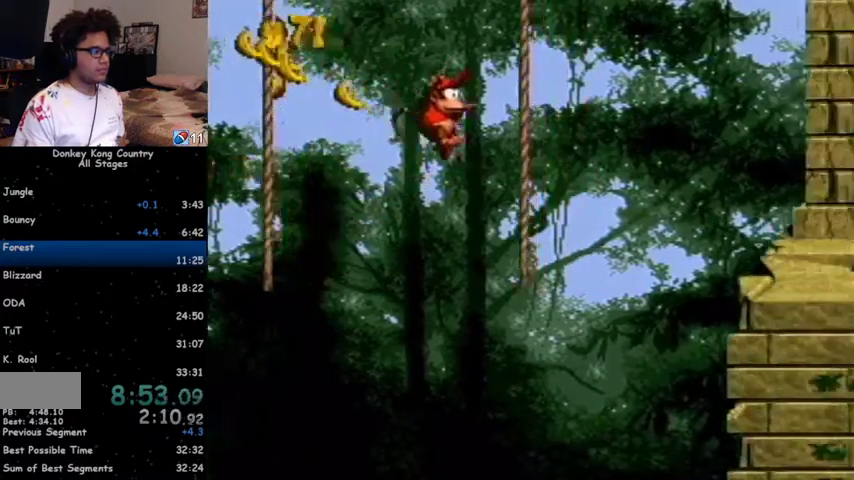
{"buttons": ["Y", "DPAD_RIGHT"], "events": [[67, "B", "up"], [233, "B", "down"], [500, "B", "up"]]}
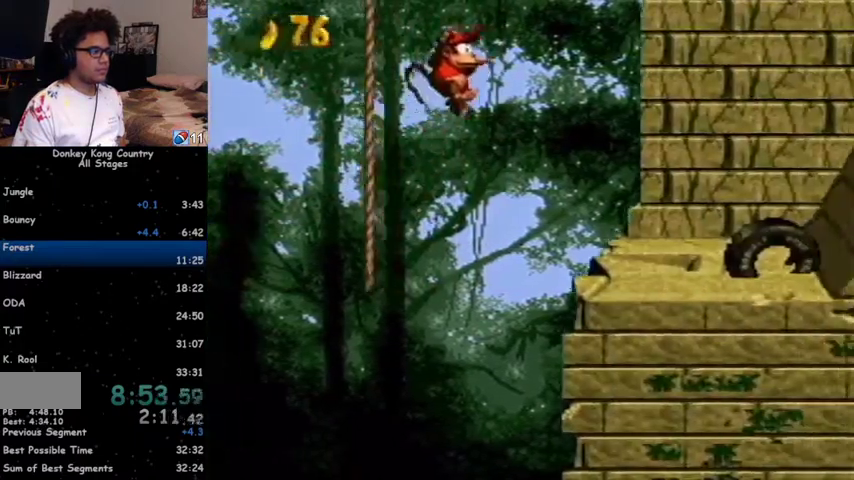
{"buttons": ["Y", "DPAD_RIGHT"], "events": [[333, "Y", "up"], [433, "Y", "down"]]}
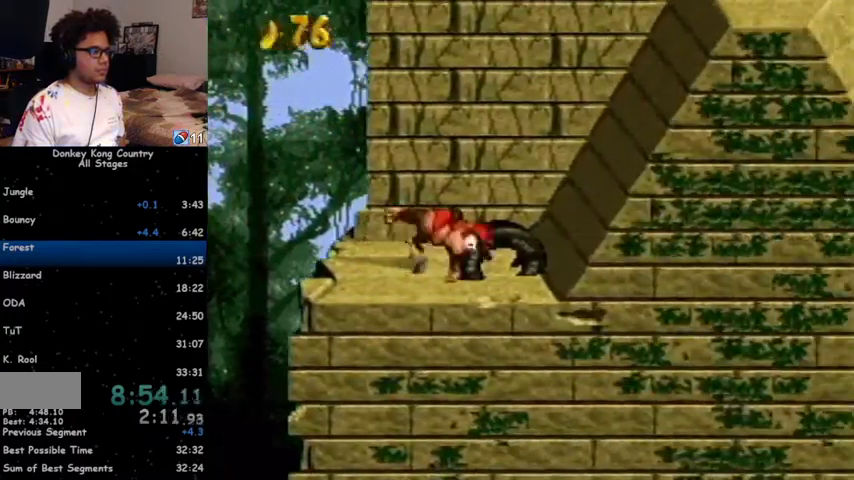
{"buttons": ["B", "Y", "DPAD_RIGHT"], "events": [[100, "B", "down"]]}
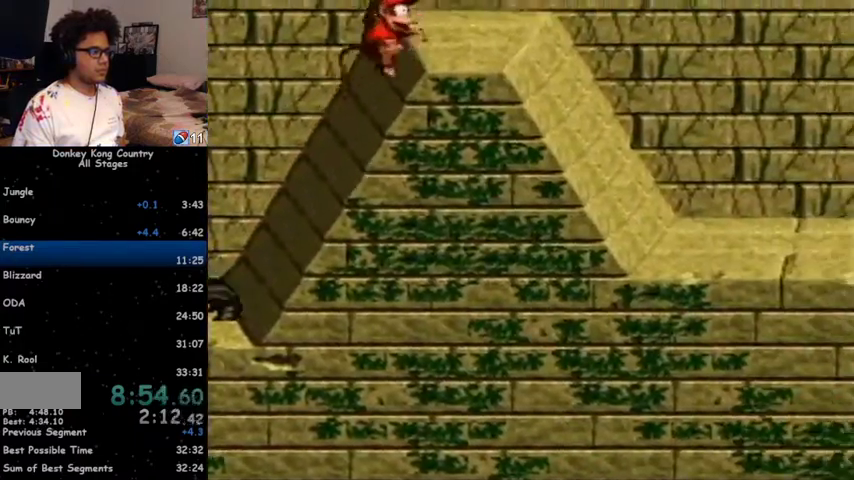
{"buttons": ["Y", "DPAD_RIGHT"], "events": [[133, "B", "up"], [167, "Y", "up"], [200, "Y", "down"]]}
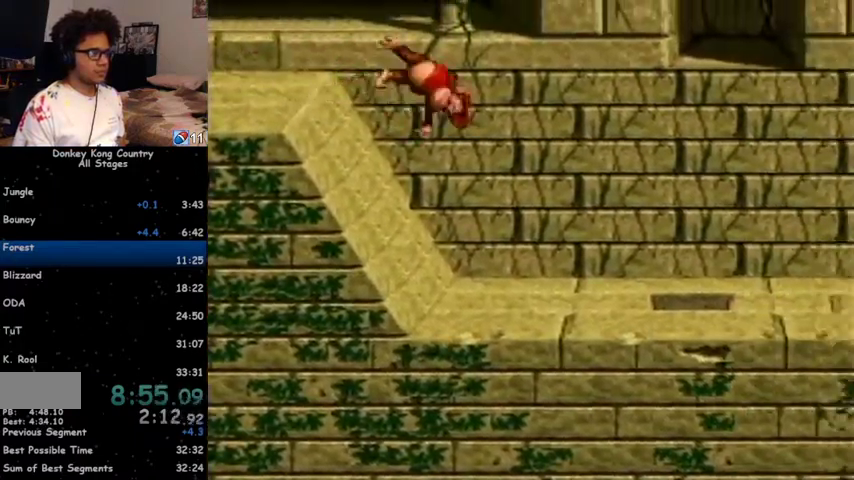
{"buttons": ["Y", "DPAD_RIGHT"], "events": []}
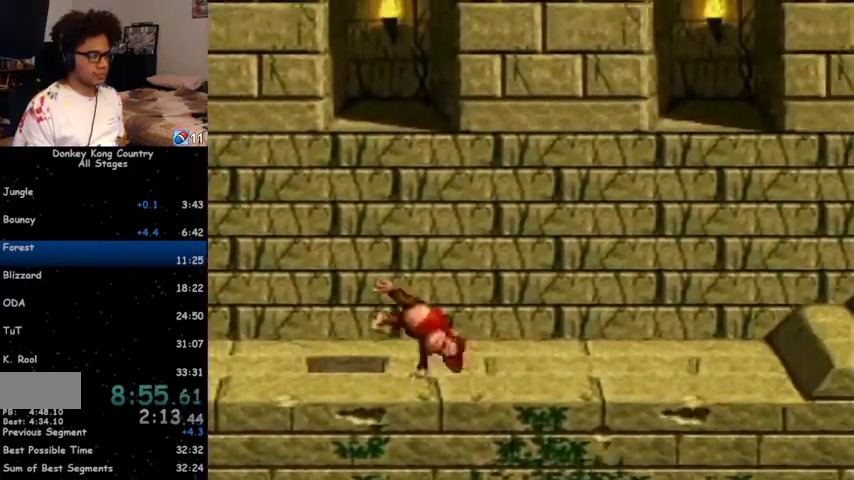
{"buttons": ["B", "Y"], "events": [[233, "B", "down"], [467, "DPAD_RIGHT", "up"]]}
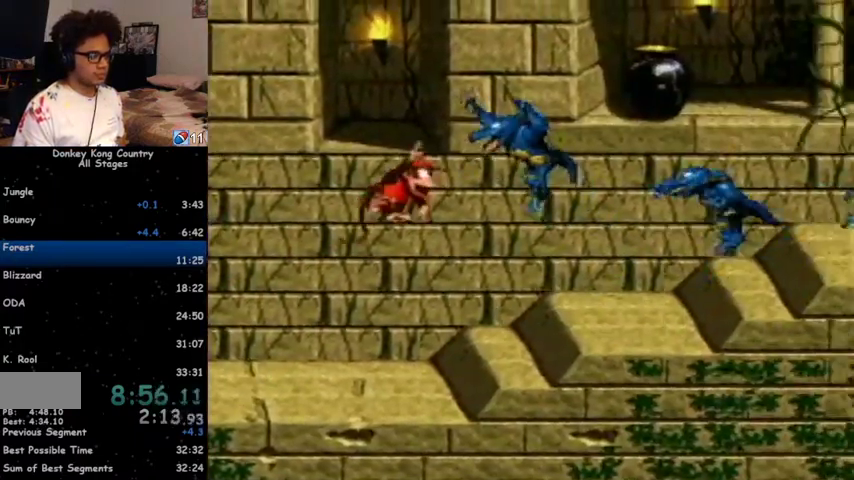
{"buttons": ["DPAD_RIGHT"], "events": [[33, "DPAD_LEFT", "down"], [333, "DPAD_LEFT", "up"], [400, "B", "up"], [400, "DPAD_RIGHT", "down"], [467, "Y", "up"]]}